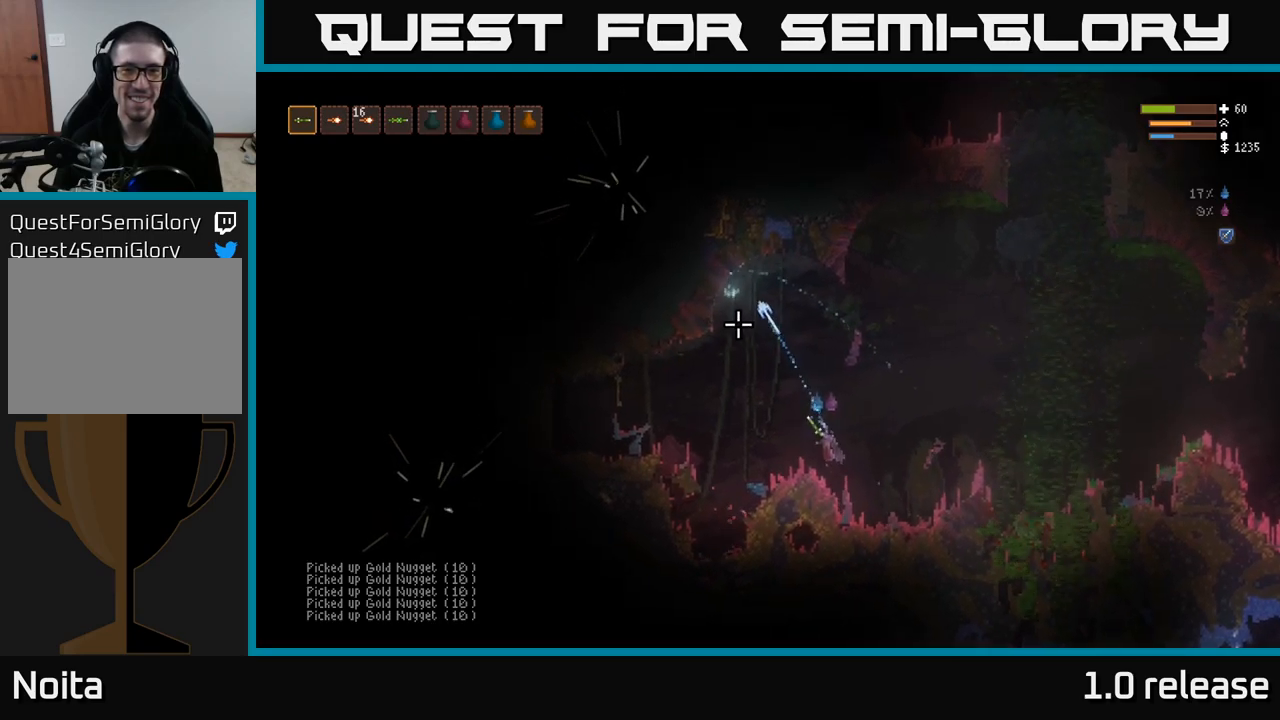
Gameplay with a controller (Xbox layout); each line is a JSON object with the inputs held at the frame after it. "events" lists button and stick changes between this image and that frame as [ms after this image, input, new state], when the widget could be followed in between. Not read: R3.
{"buttons": [], "left_stick": "center", "right_stick": "up-left", "events": [[300, "left_stick", "left"], [500, "left_stick", "center"]]}
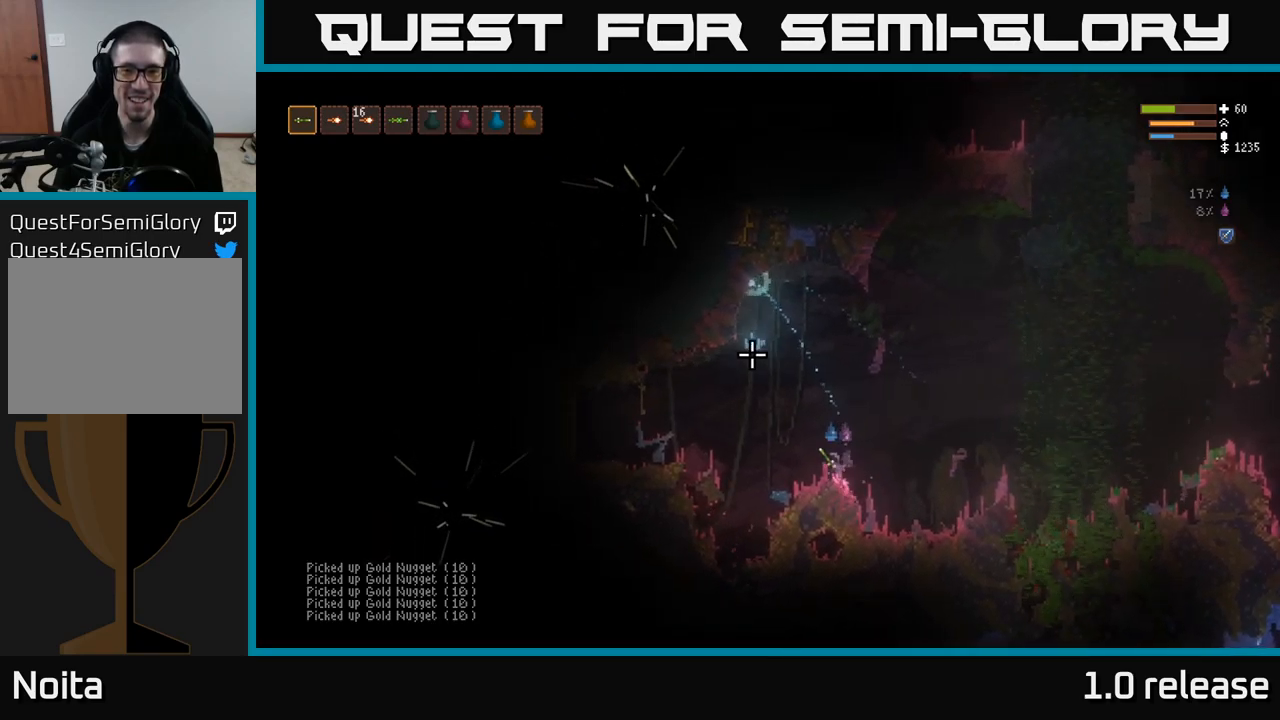
{"buttons": [], "left_stick": "left", "right_stick": "up-left", "events": [[100, "L2", "down"], [217, "left_stick", "left"], [467, "L2", "up"]]}
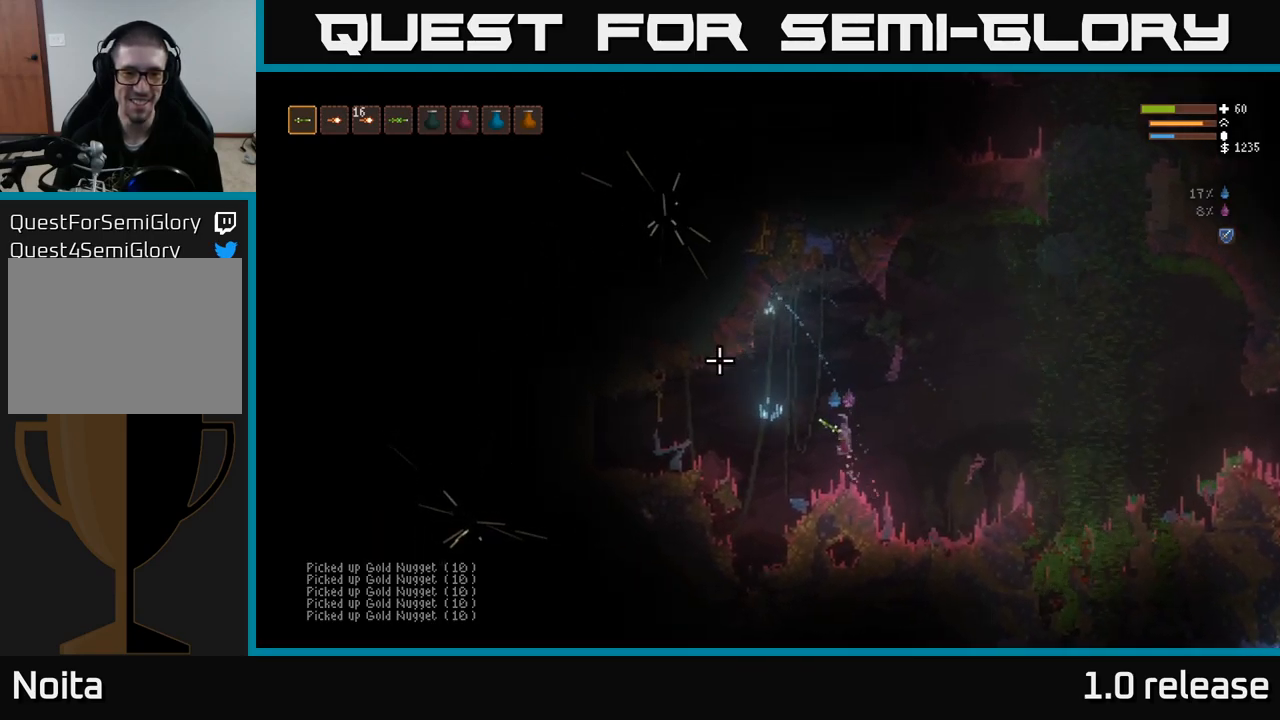
{"buttons": [], "left_stick": "left", "right_stick": "up-left", "events": [[100, "R2", "down"], [200, "left_stick", "center"], [267, "left_stick", "right"], [283, "R2", "up"], [467, "left_stick", "left"]]}
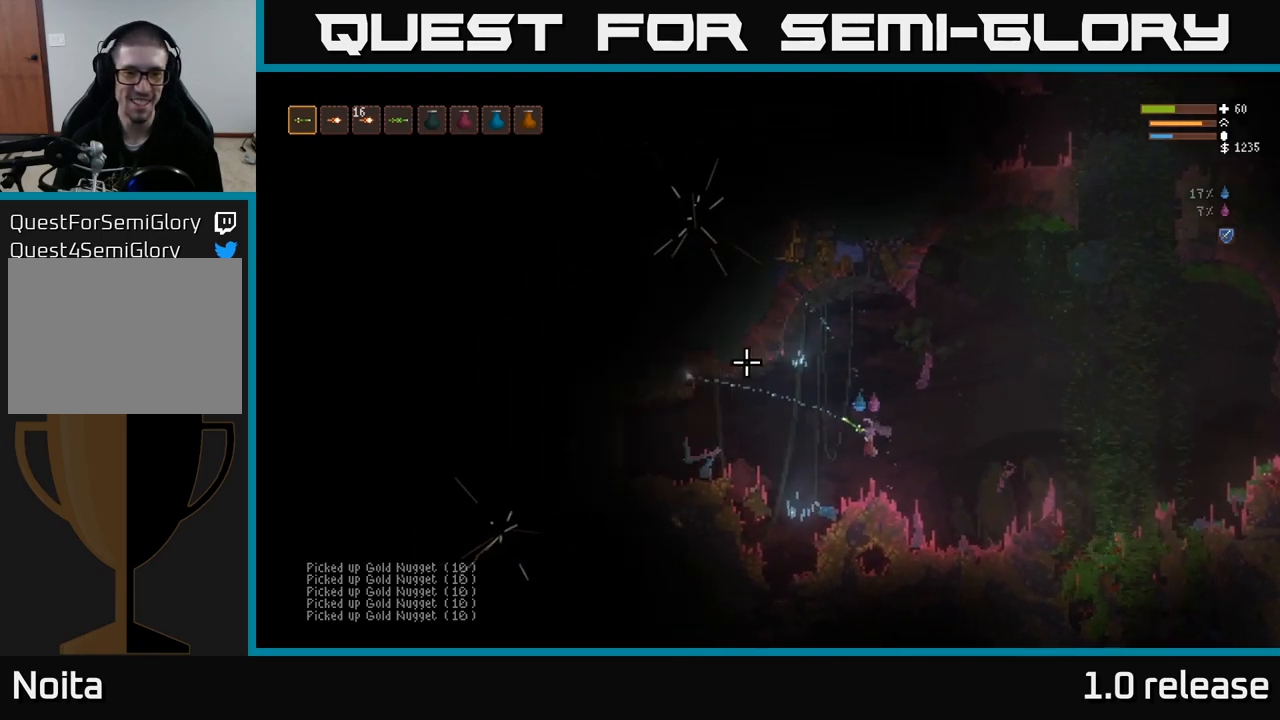
{"buttons": [], "left_stick": "left", "right_stick": "up-left", "events": [[233, "R2", "down"], [367, "left_stick", "center"], [400, "R2", "up"], [483, "left_stick", "left"]]}
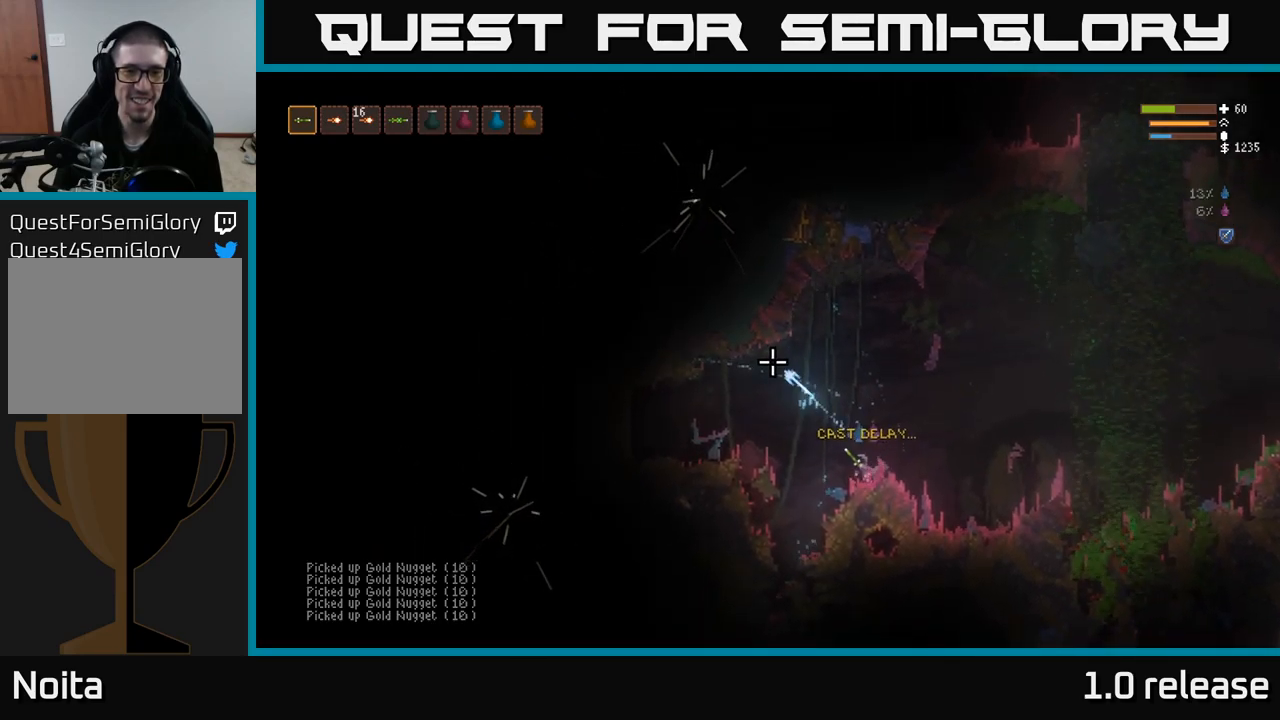
{"buttons": [], "left_stick": "left", "right_stick": "up-left", "events": [[33, "L2", "down"], [450, "L2", "up"]]}
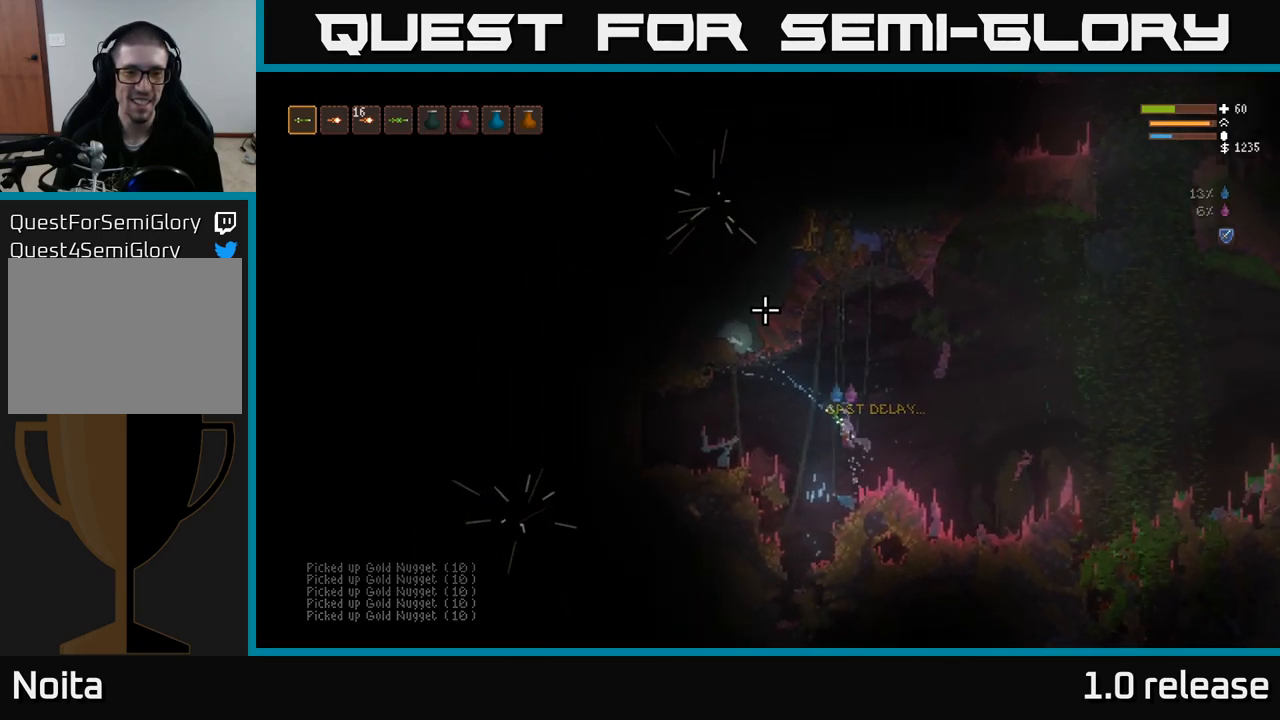
{"buttons": ["L2", "R2"], "left_stick": "left", "right_stick": "up-left", "events": [[483, "L2", "down"], [500, "R2", "down"]]}
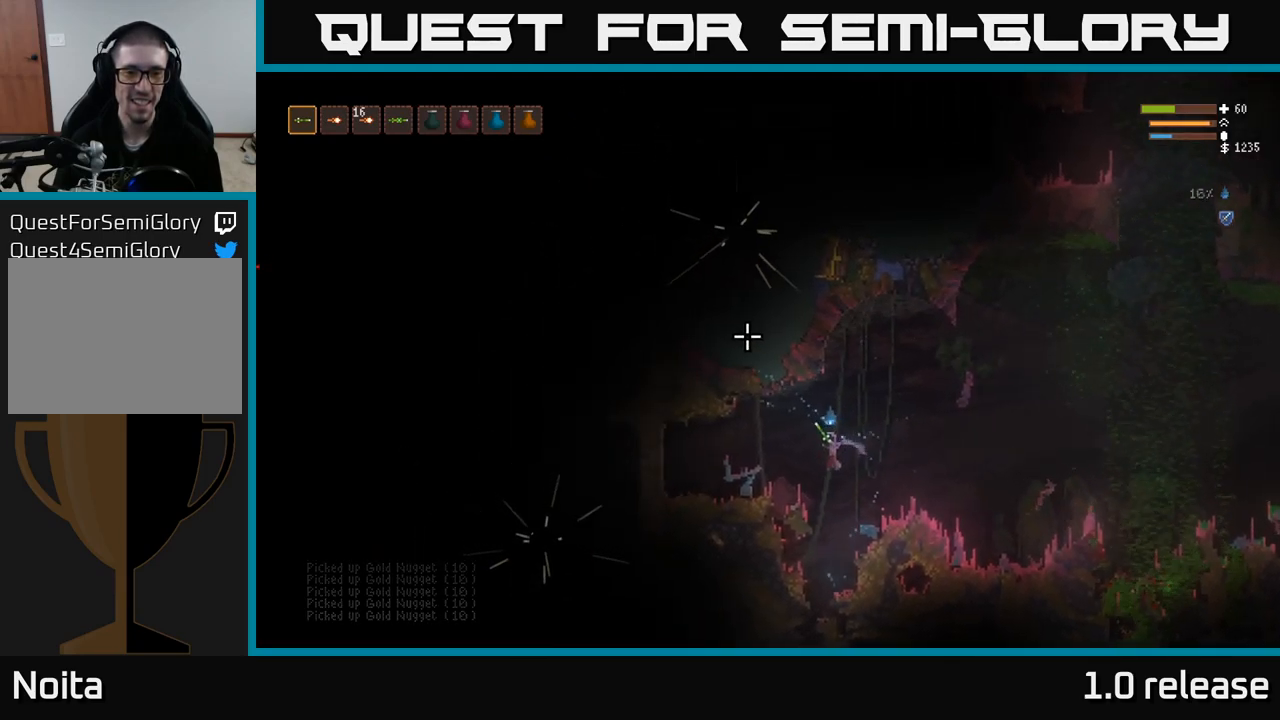
{"buttons": [], "left_stick": "left", "right_stick": "up", "events": [[117, "R2", "up"], [167, "L2", "up"], [333, "right_stick", "up"]]}
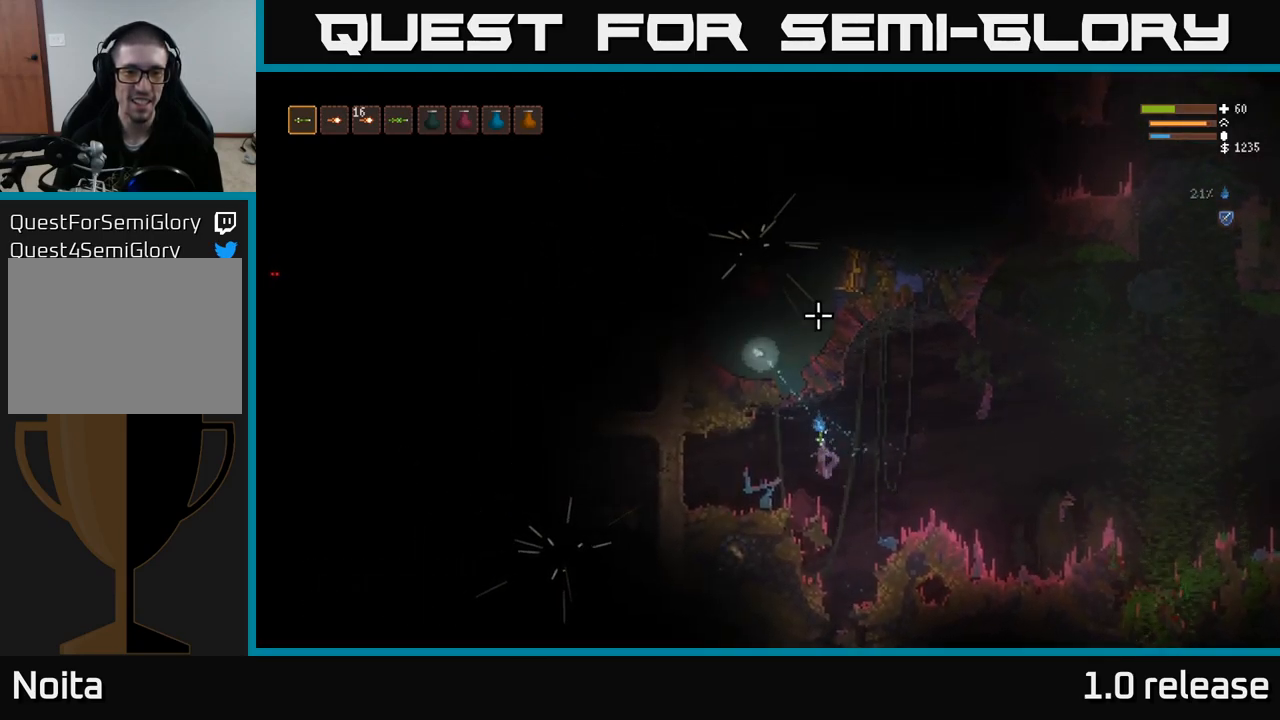
{"buttons": [], "left_stick": "center", "right_stick": "up", "events": [[183, "left_stick", "center"], [200, "R2", "down"], [350, "R2", "up"]]}
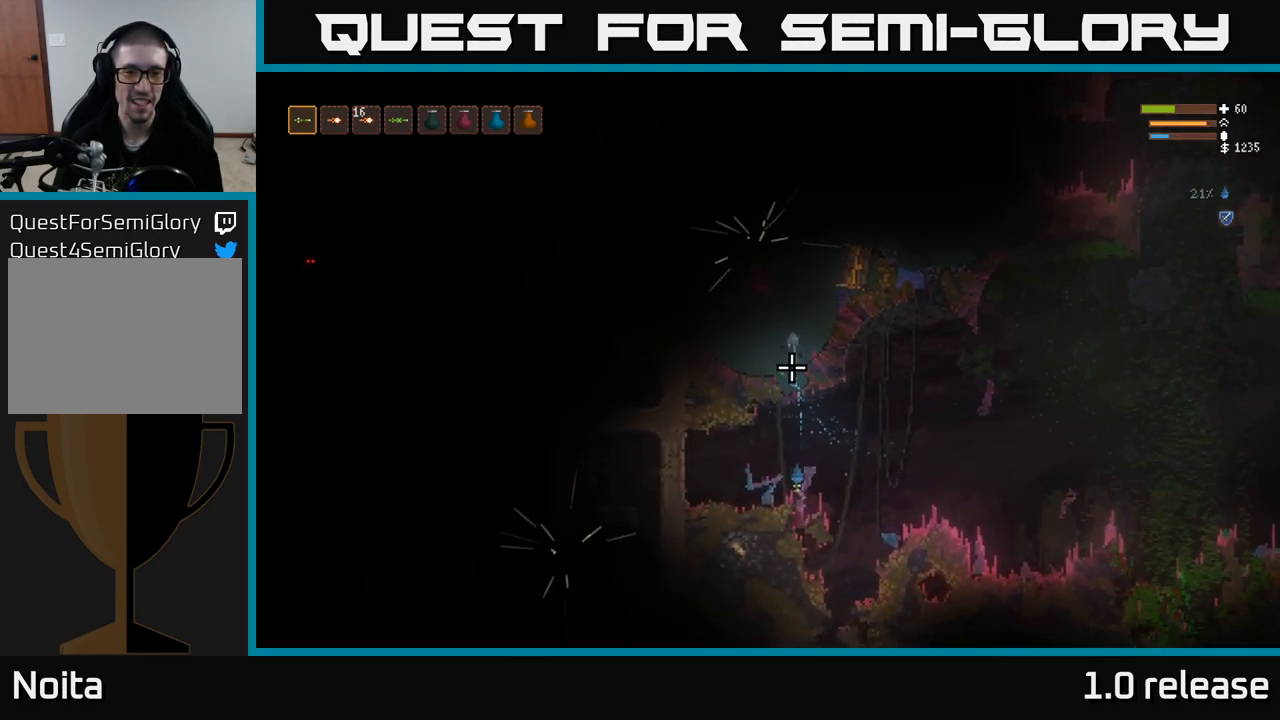
{"buttons": [], "left_stick": "center", "right_stick": "up", "events": [[350, "R2", "down"], [516, "R2", "up"]]}
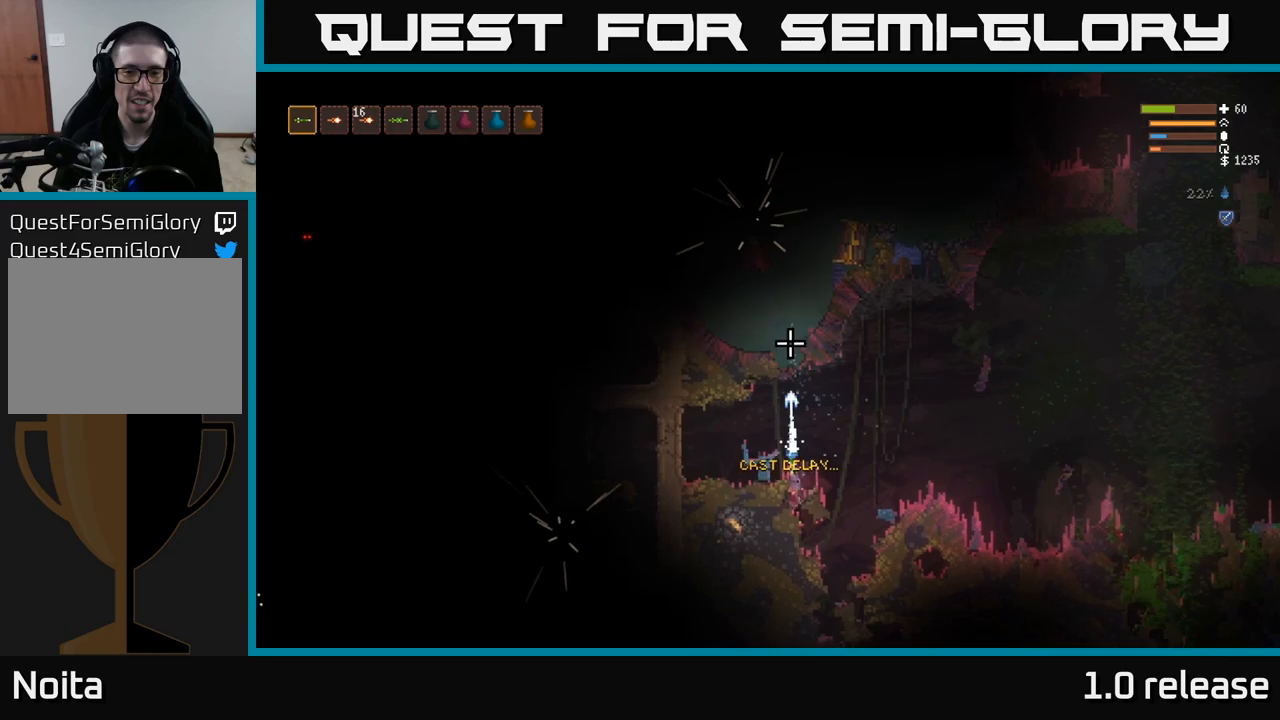
{"buttons": [], "left_stick": "left", "right_stick": "up", "events": [[233, "L2", "down"], [483, "left_stick", "left"], [500, "L2", "up"]]}
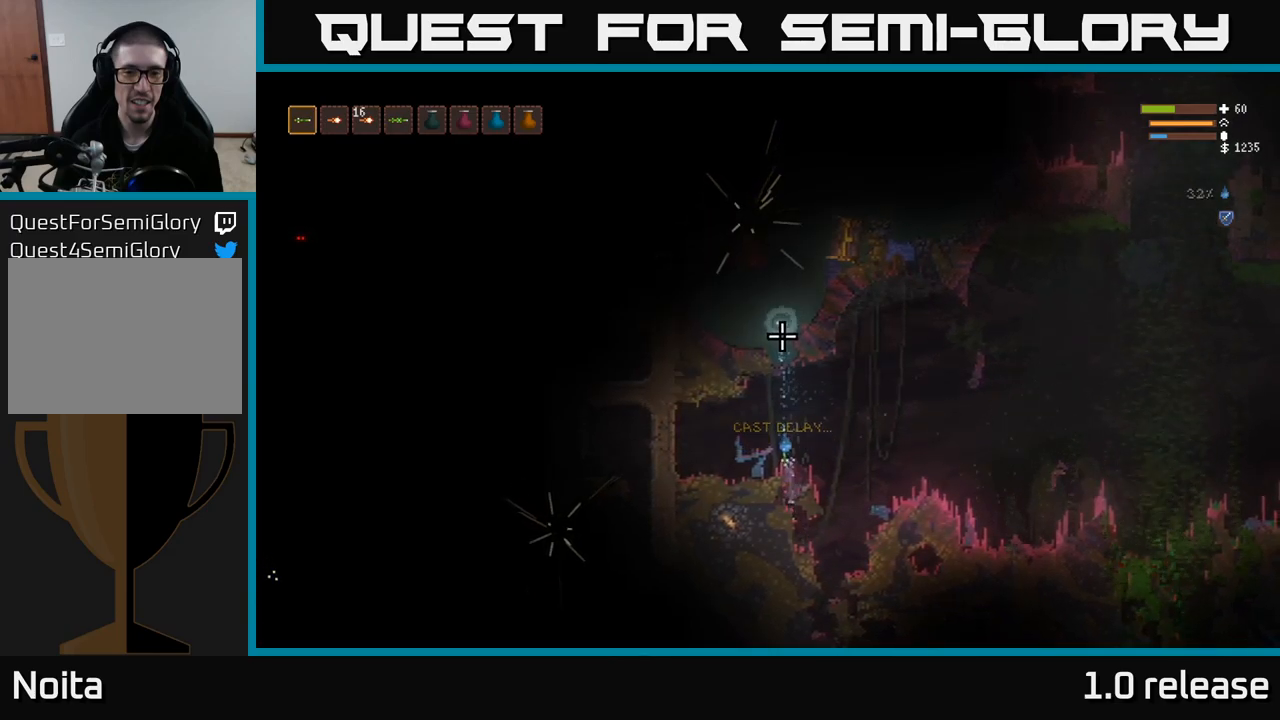
{"buttons": ["L2"], "left_stick": "right", "right_stick": "up", "events": [[117, "R2", "down"], [150, "left_stick", "center"], [283, "R2", "up"], [400, "L2", "down"], [433, "left_stick", "right"]]}
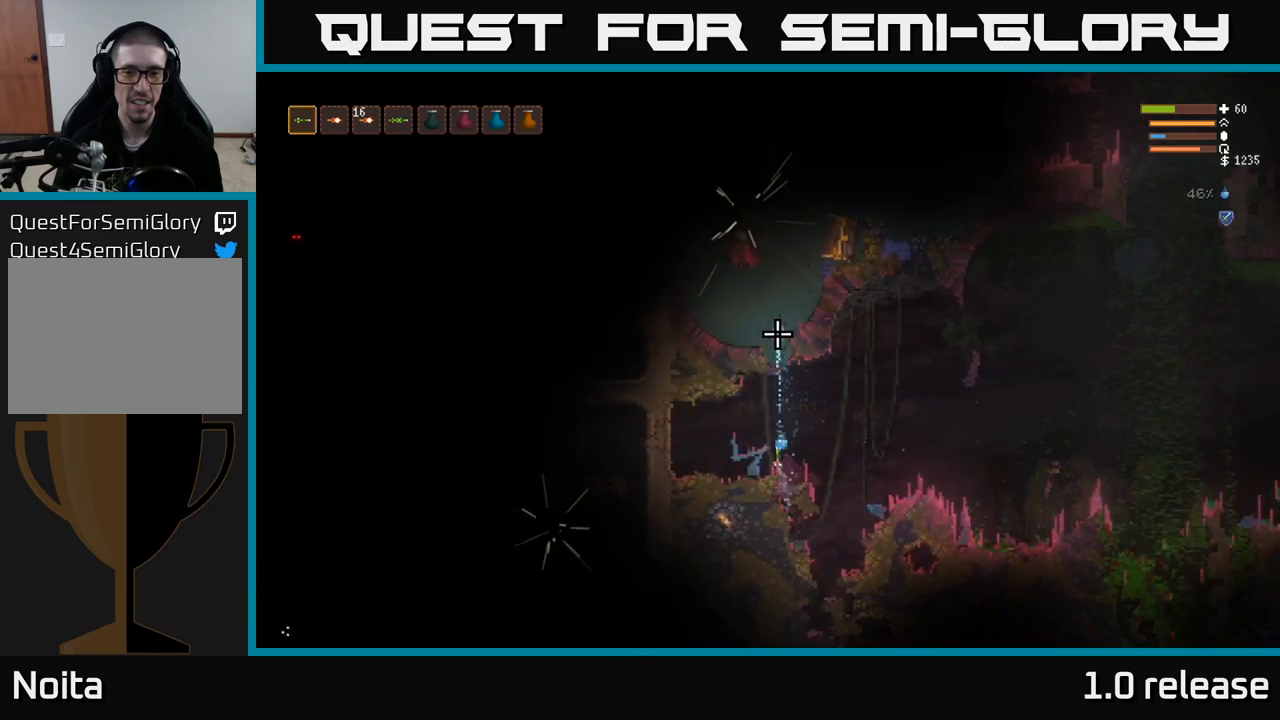
{"buttons": ["R2"], "left_stick": "right", "right_stick": "up-left", "events": [[400, "R2", "down"], [450, "L2", "up"], [450, "right_stick", "up-left"]]}
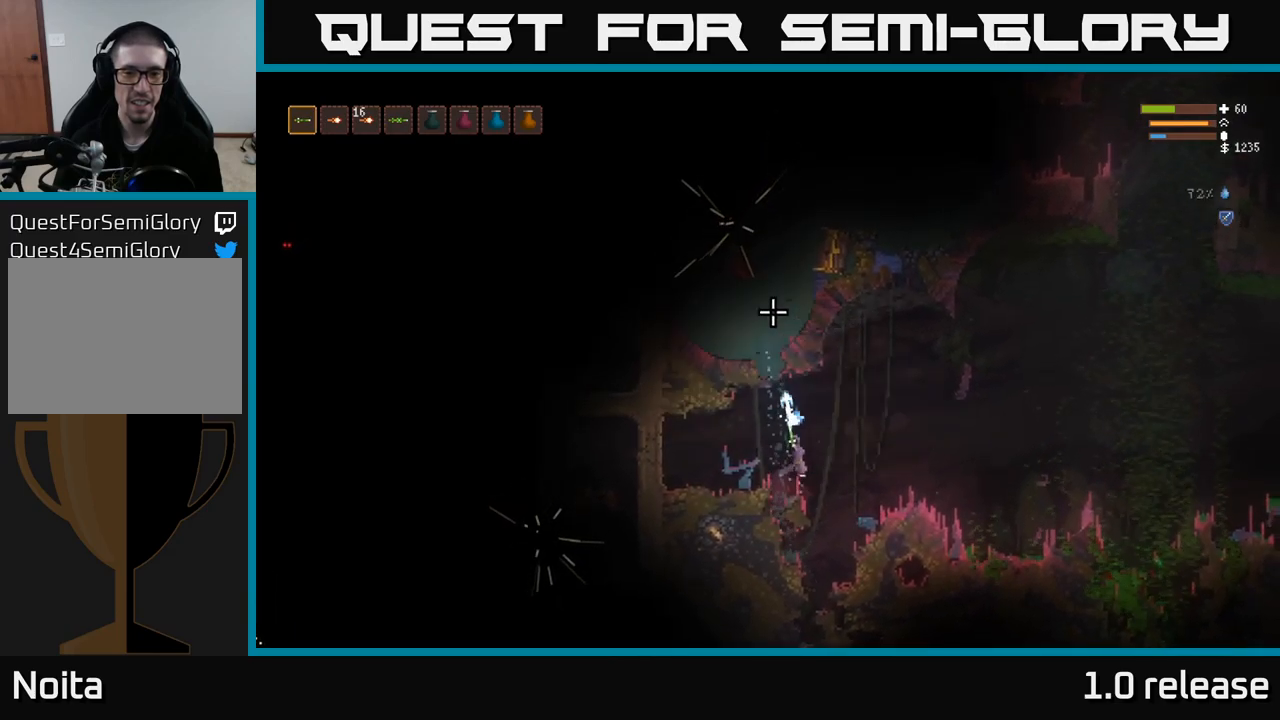
{"buttons": ["L2"], "left_stick": "left", "right_stick": "up-left", "events": [[33, "R2", "up"], [250, "L2", "down"], [250, "left_stick", "left"]]}
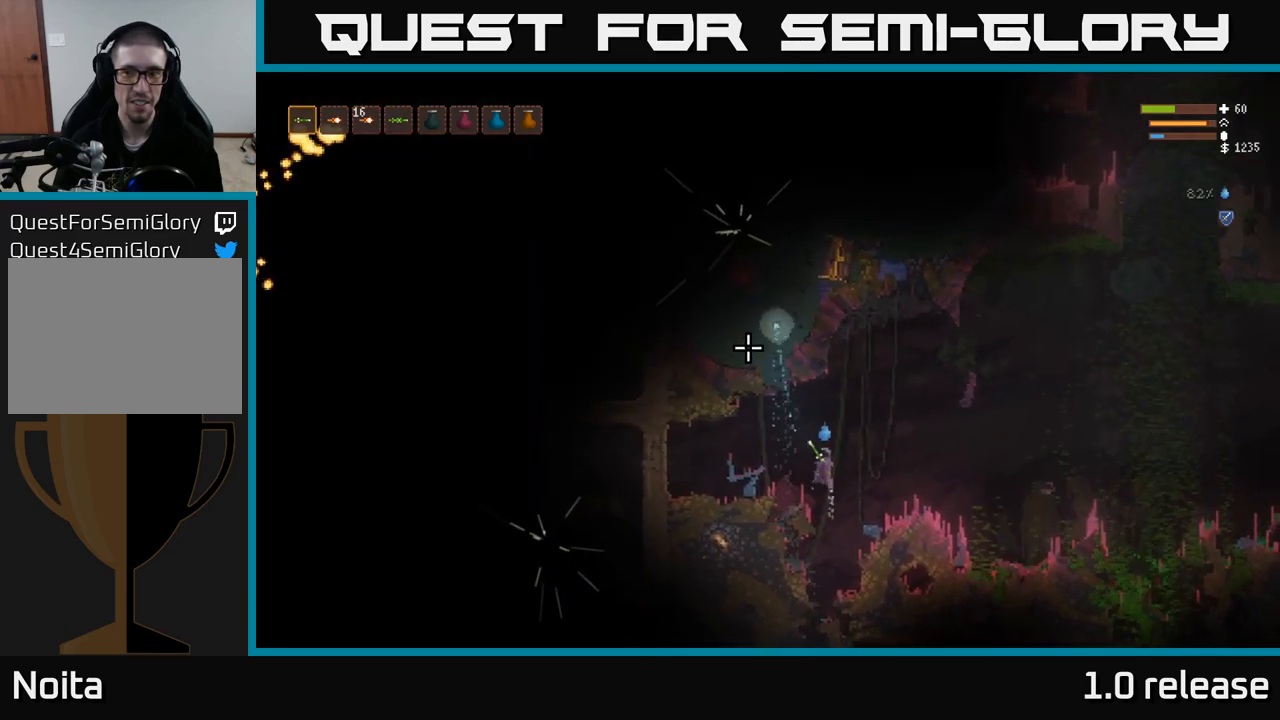
{"buttons": [], "left_stick": "center", "right_stick": "up", "events": [[50, "right_stick", "up"], [117, "L2", "up"], [333, "left_stick", "center"]]}
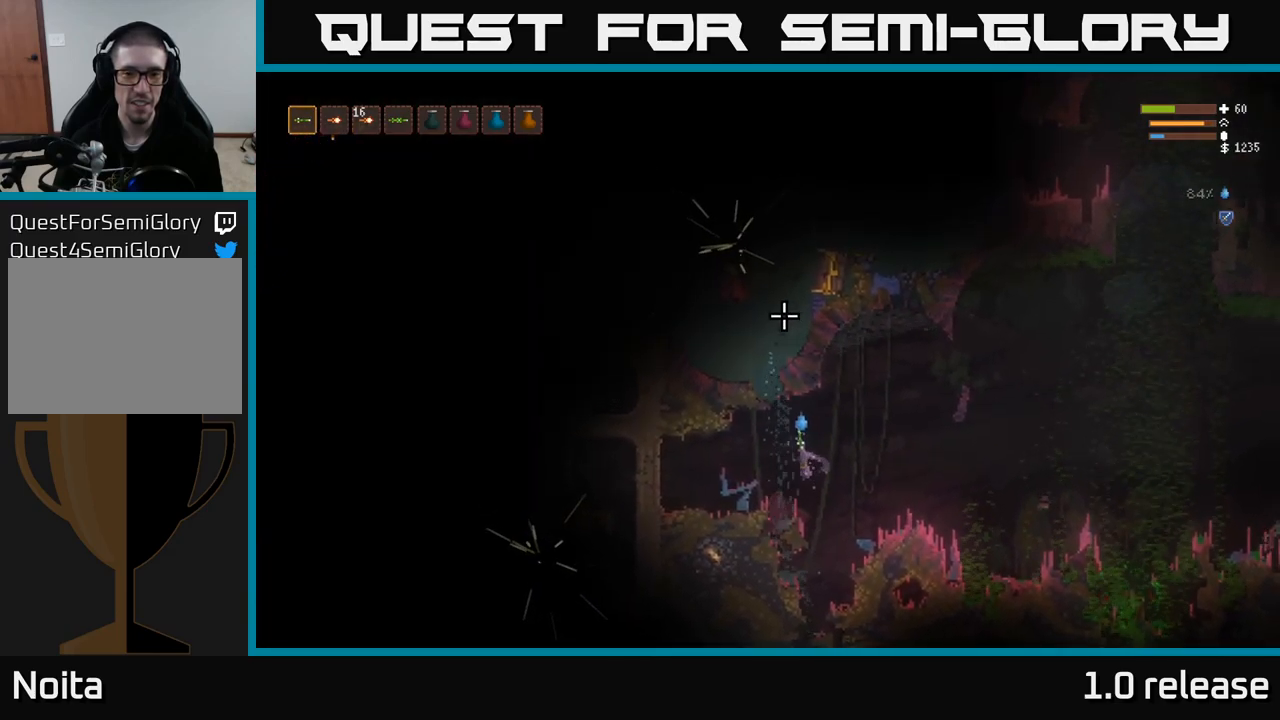
{"buttons": [], "left_stick": "center", "right_stick": "up", "events": [[100, "left_stick", "left"], [283, "left_stick", "center"]]}
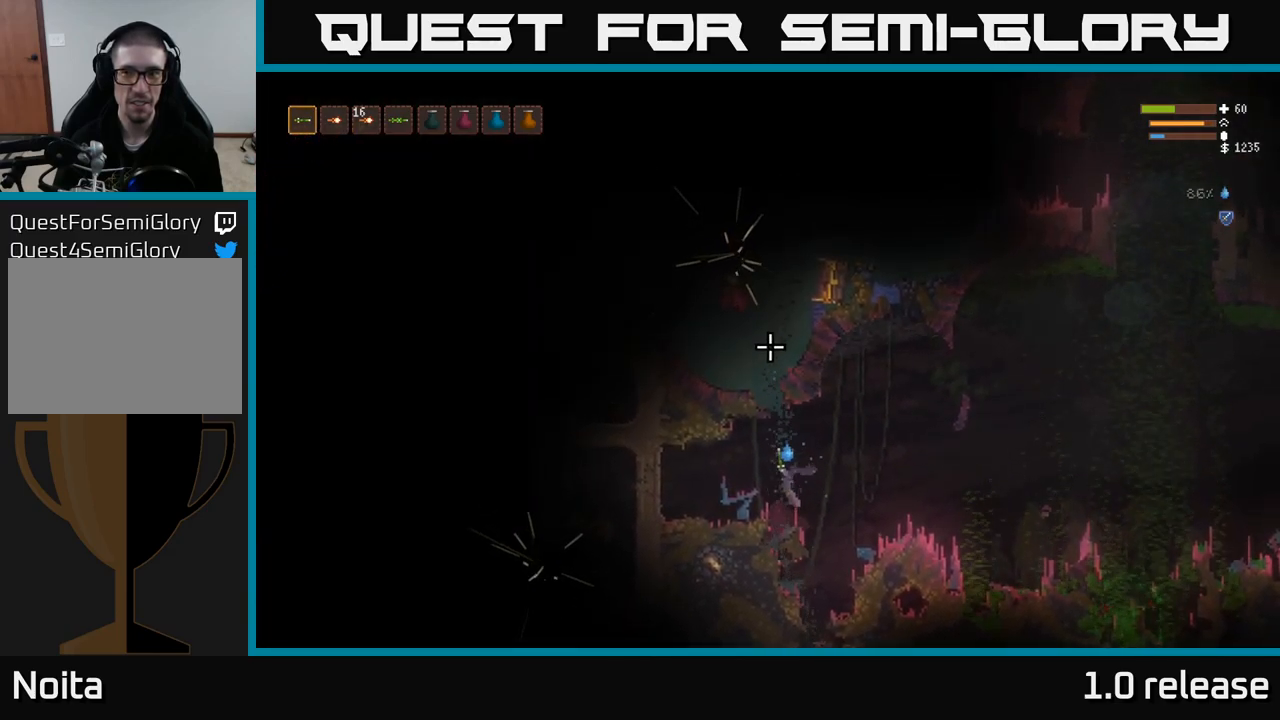
{"buttons": [], "left_stick": "center", "right_stick": "up", "events": []}
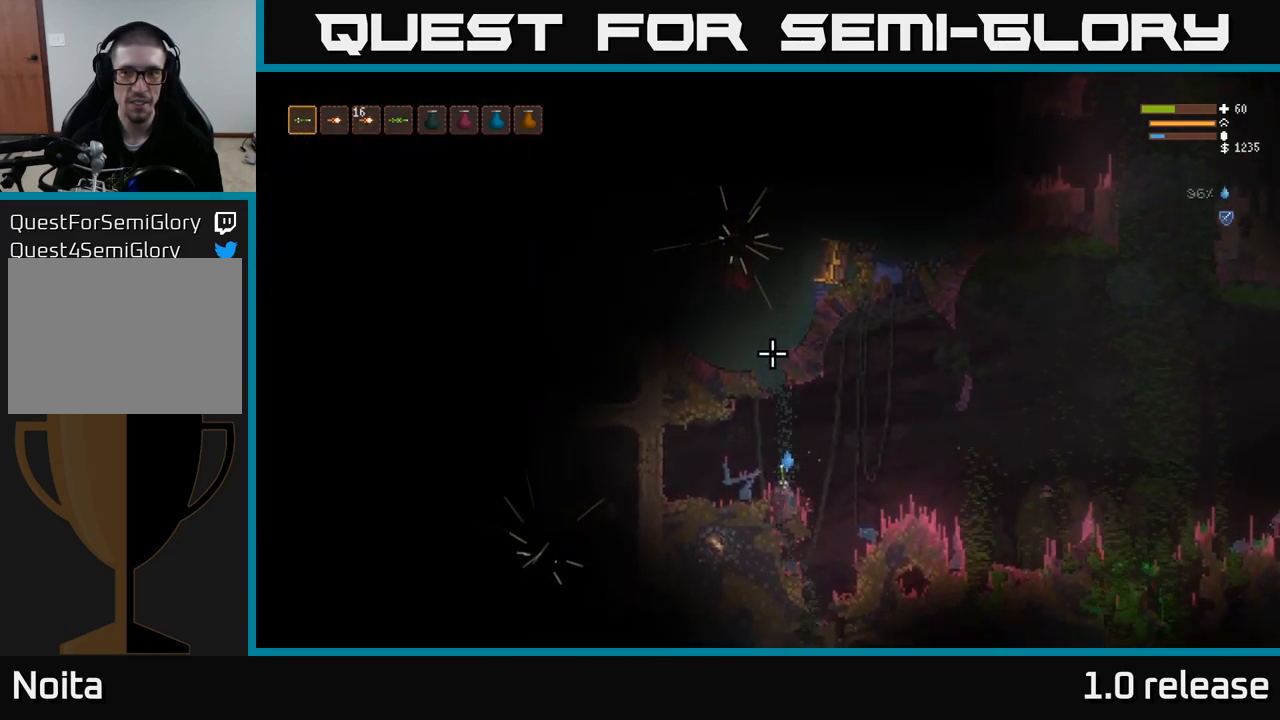
{"buttons": ["L2"], "left_stick": "center", "right_stick": "up", "events": [[200, "L2", "down"]]}
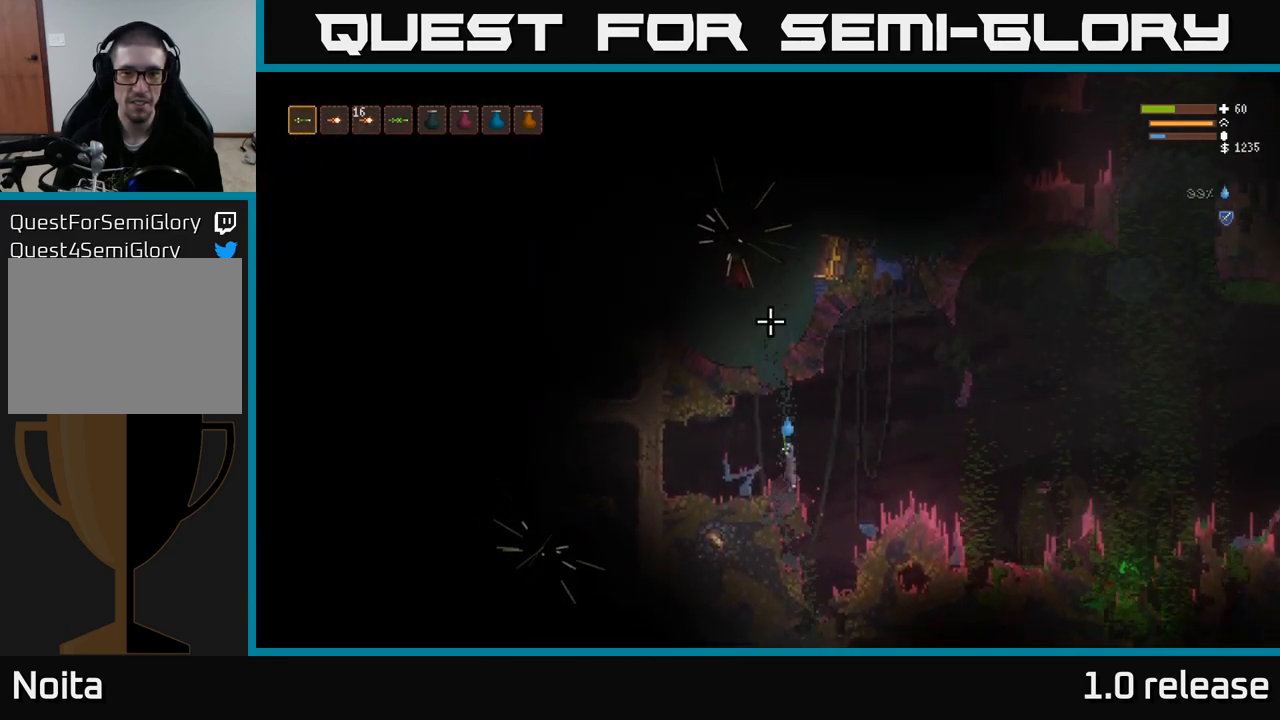
{"buttons": [], "left_stick": "center", "right_stick": "up", "events": [[67, "left_stick", "left"], [167, "L2", "up"], [500, "left_stick", "center"]]}
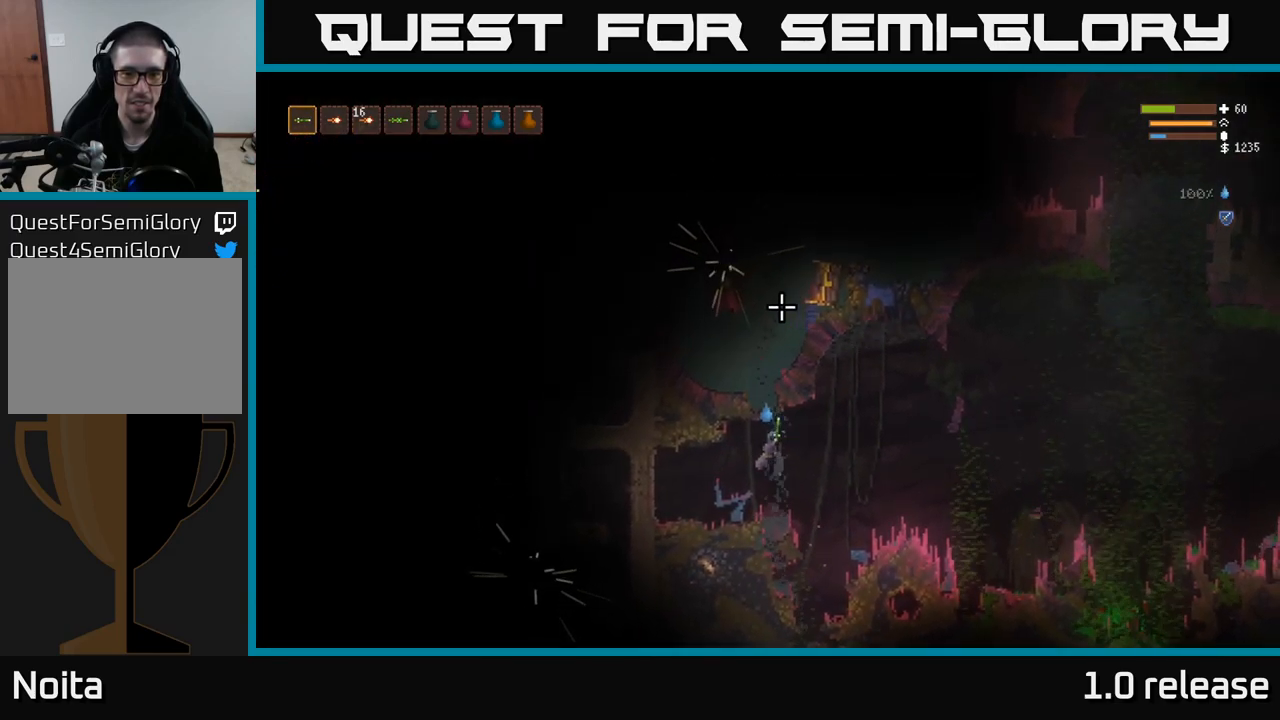
{"buttons": [], "left_stick": "center", "right_stick": "up", "events": [[117, "R2", "down"], [250, "R2", "up"]]}
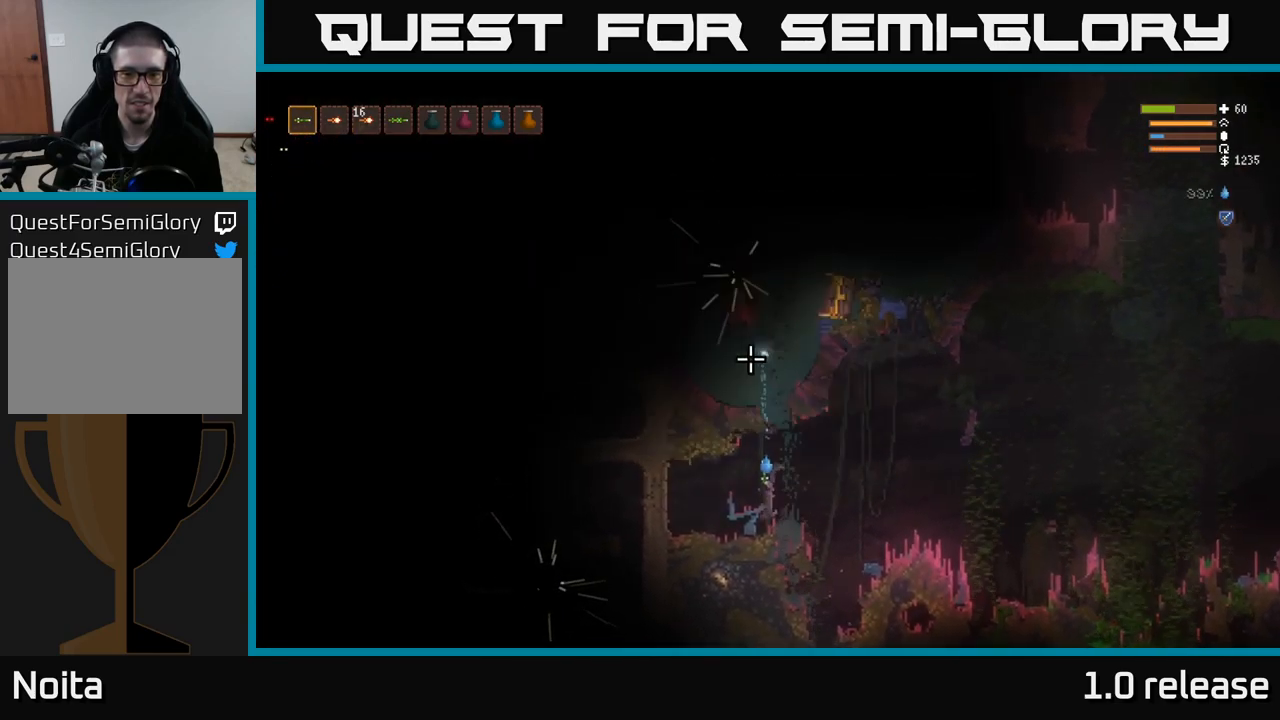
{"buttons": ["R2"], "left_stick": "right", "right_stick": "up", "events": [[217, "left_stick", "right"], [300, "L2", "down"], [450, "R2", "down"], [500, "L2", "up"]]}
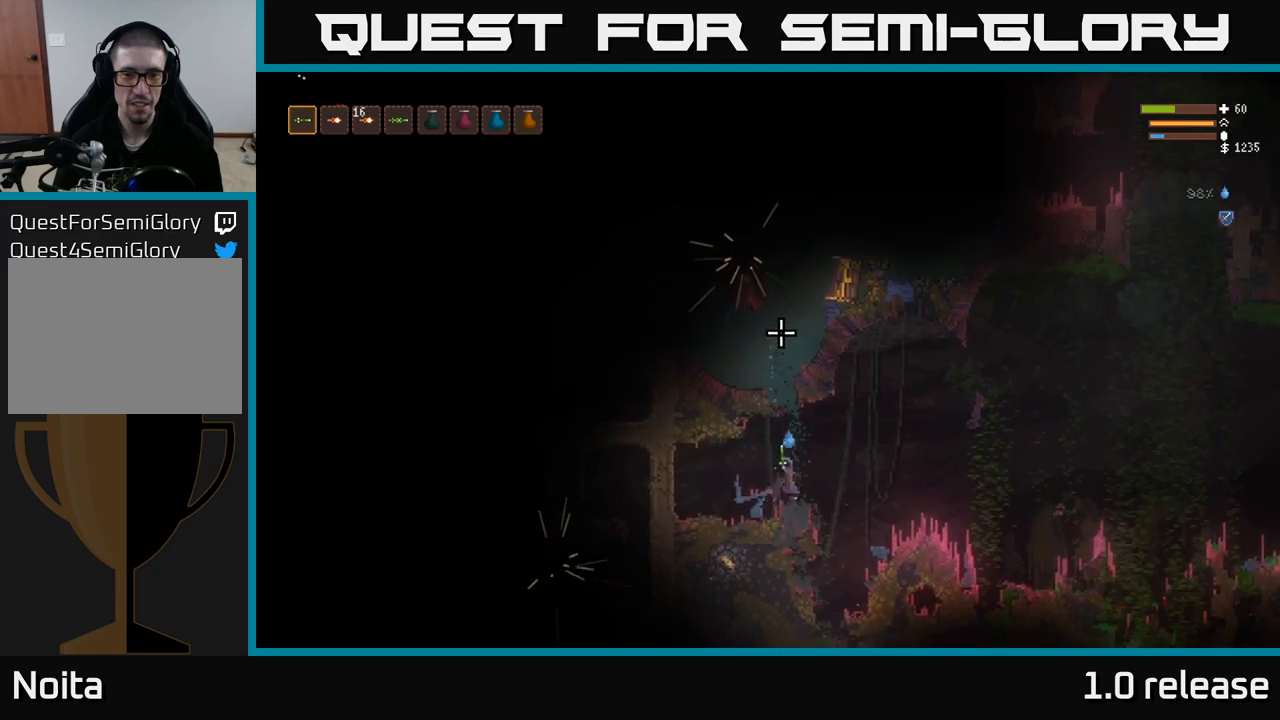
{"buttons": [], "left_stick": "left", "right_stick": "up", "events": [[17, "left_stick", "center"], [67, "R2", "up"], [417, "left_stick", "left"]]}
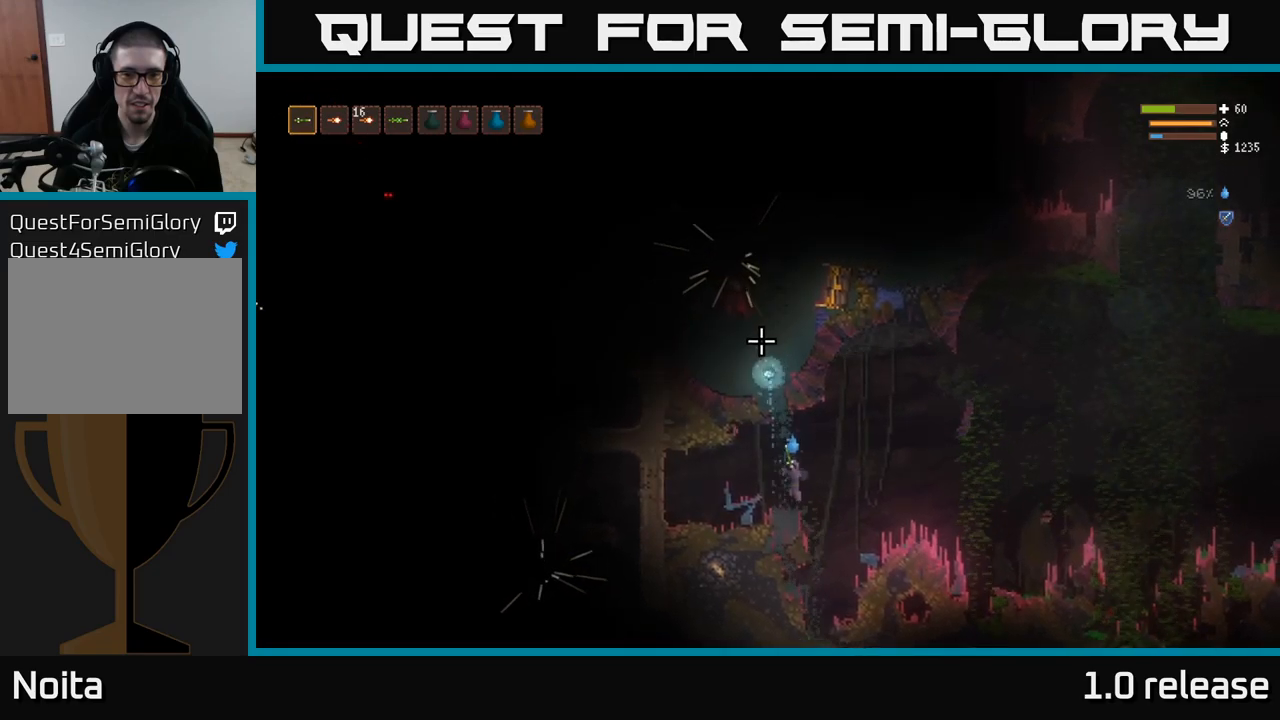
{"buttons": [], "left_stick": "center", "right_stick": "up", "events": [[34, "L2", "down"], [267, "L2", "up"], [400, "left_stick", "center"]]}
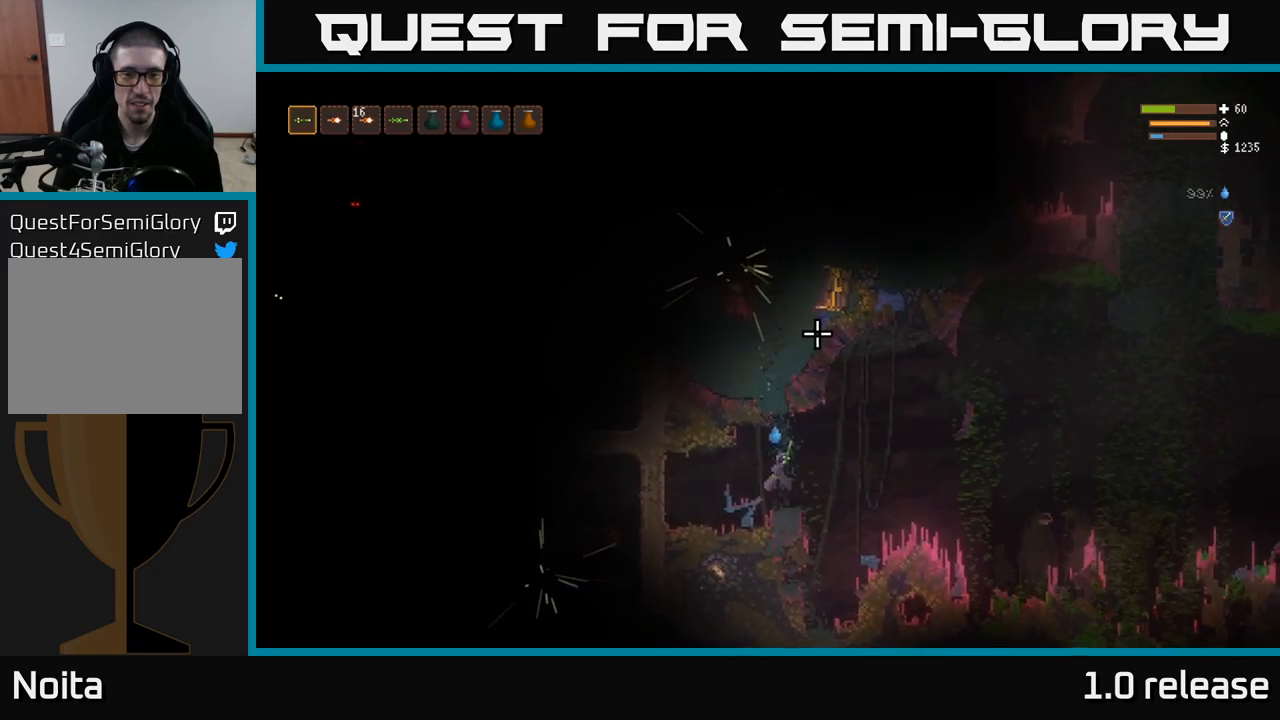
{"buttons": [], "left_stick": "center", "right_stick": "up", "events": []}
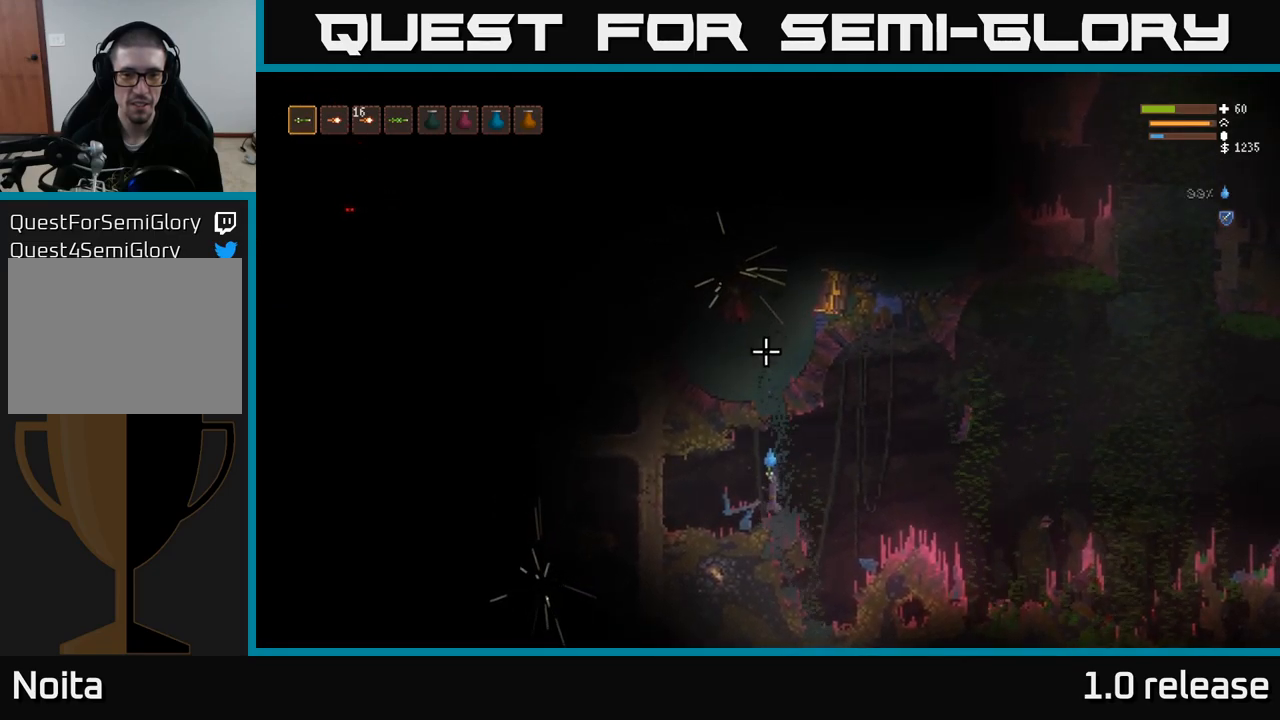
{"buttons": [], "left_stick": "center", "right_stick": "up", "events": []}
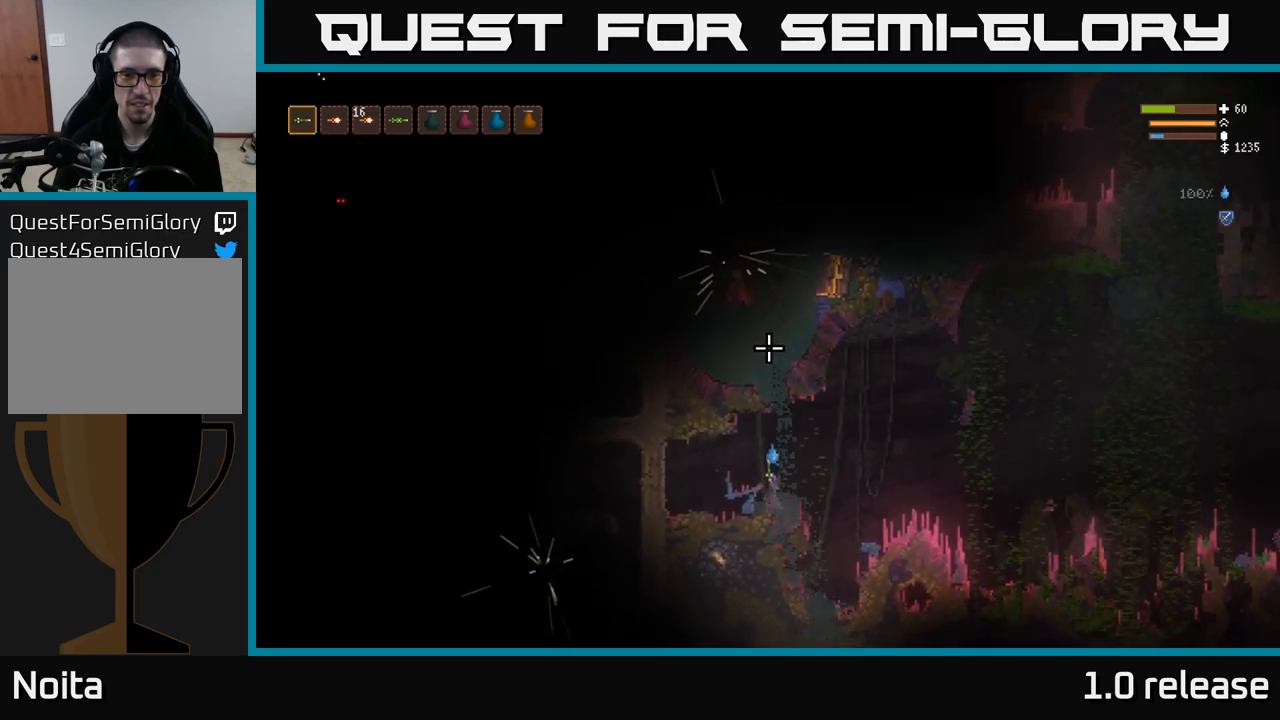
{"buttons": [], "left_stick": "center", "right_stick": "up", "events": []}
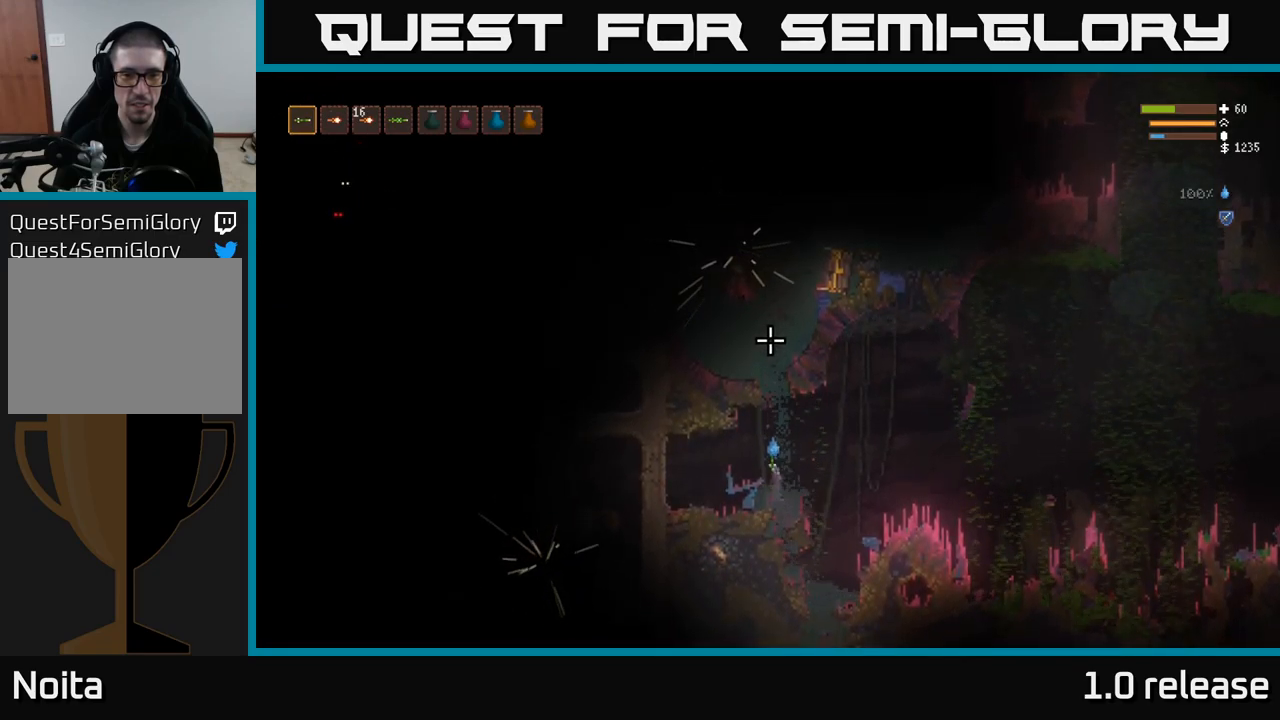
{"buttons": ["L2"], "left_stick": "left", "right_stick": "up", "events": [[267, "L2", "down"], [417, "left_stick", "left"]]}
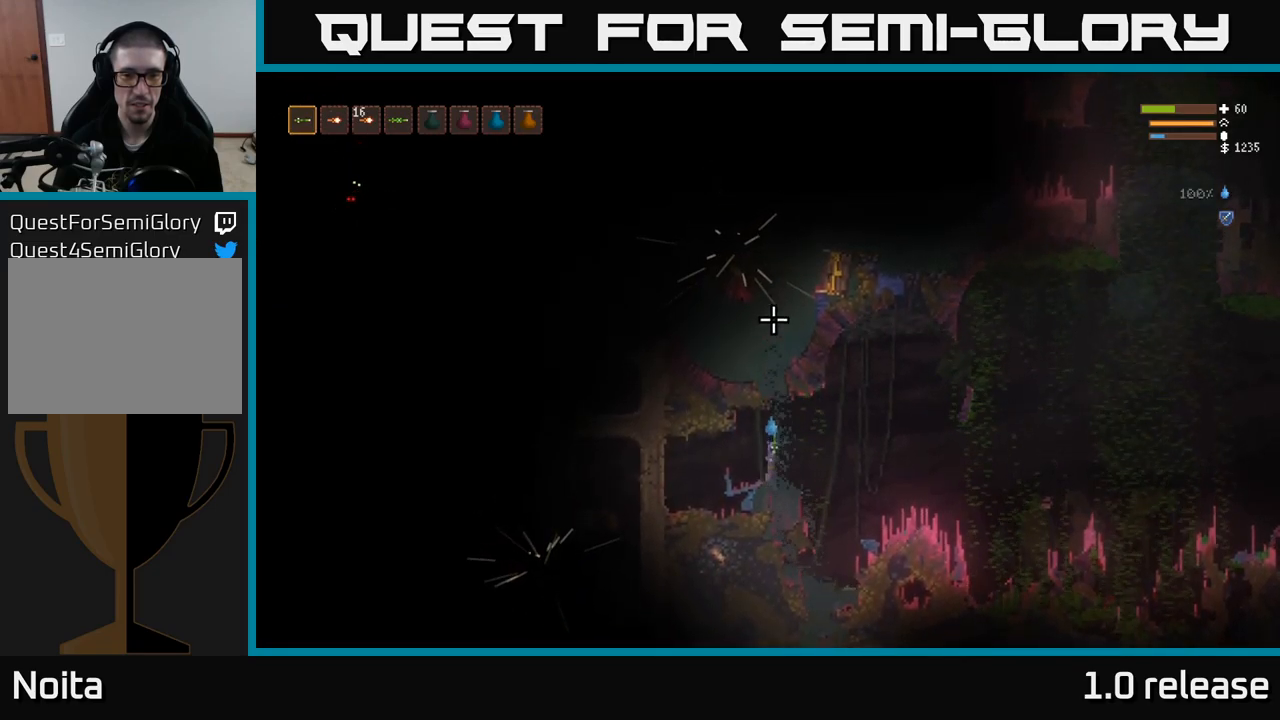
{"buttons": [], "left_stick": "center", "right_stick": "up-right", "events": [[67, "L2", "up"], [200, "right_stick", "up-right"], [334, "left_stick", "center"]]}
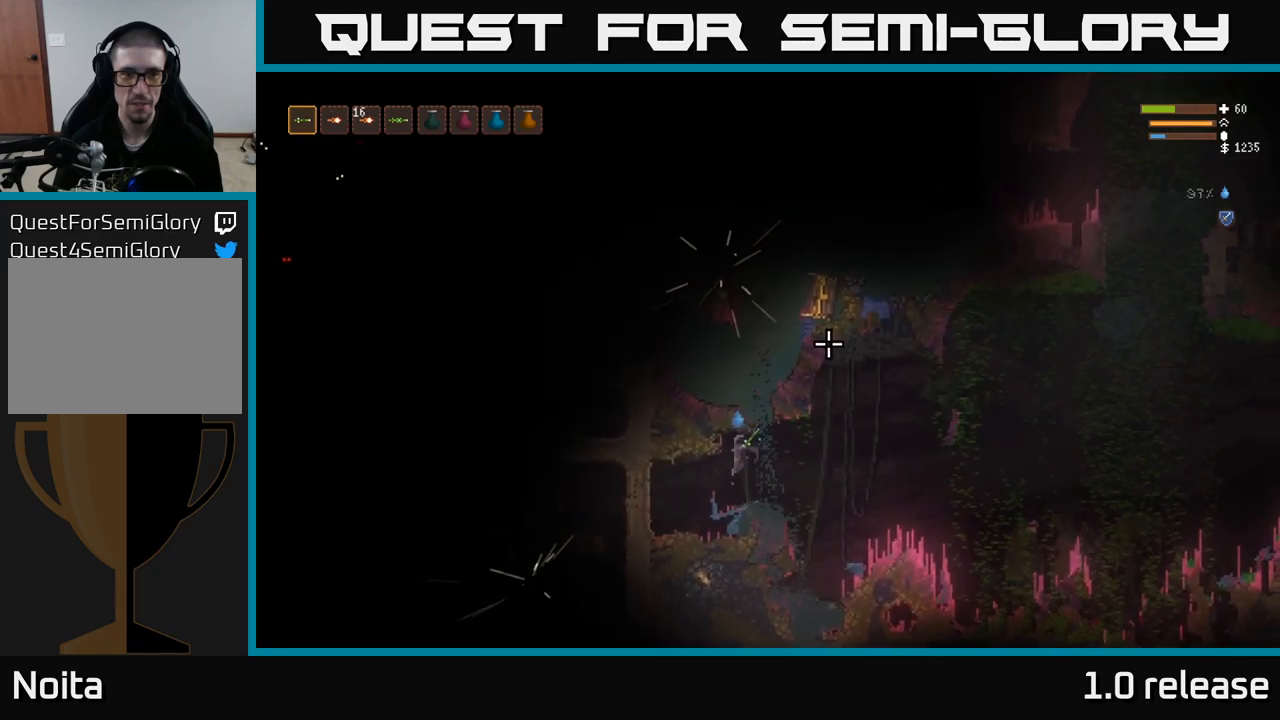
{"buttons": [], "left_stick": "center", "right_stick": "up-right", "events": [[34, "R1", "down"], [84, "R1", "up"], [334, "R1", "down"], [400, "R1", "up"]]}